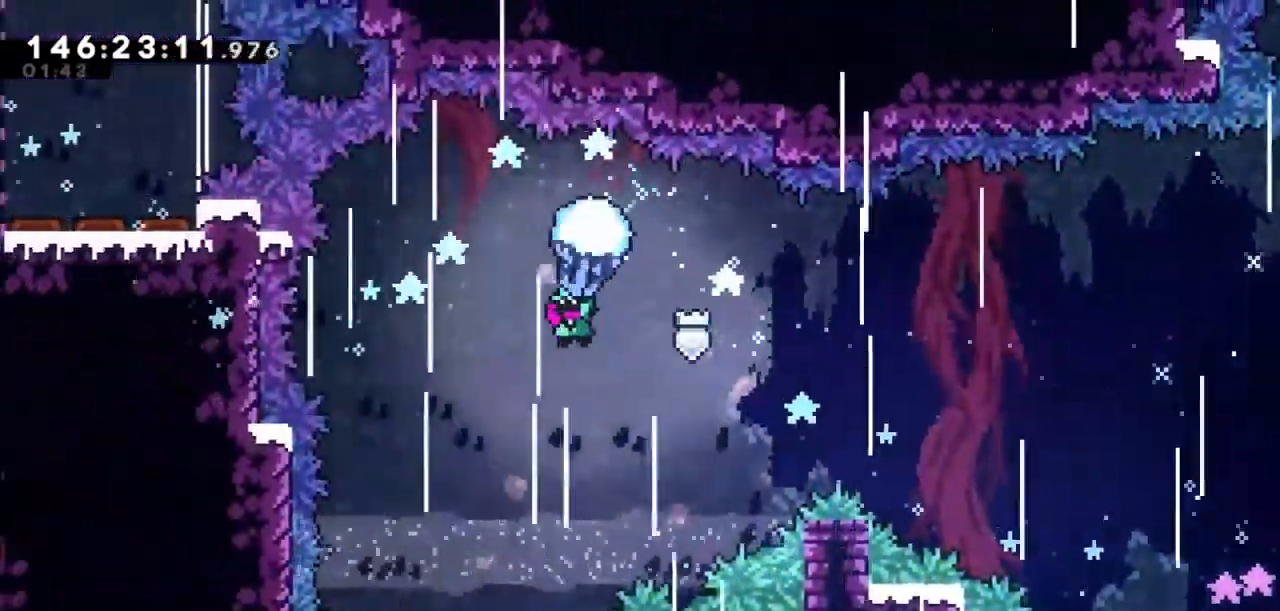
Gameplay with keyboard; each line is a JSON object with the keys held at the frame after it. "events" lists presses ("down") and releases ("up") of "dash", "demo", "down", "grab", "jump", "jump2", "left", "right" and "up" between this image and that frame as [ms after this image, input, new state], when the widget could be followed in between. No other keys are recorded. Mouse input is not recorded. Key names are as the overlay labels them; some are game actions (e.g. jump) rather than physical keys.
{"keys": ["grab"], "events": [[167, "down", "up"], [167, "left", "up"], [333, "left", "down"], [400, "down", "down"], [500, "down", "up"], [500, "left", "up"]]}
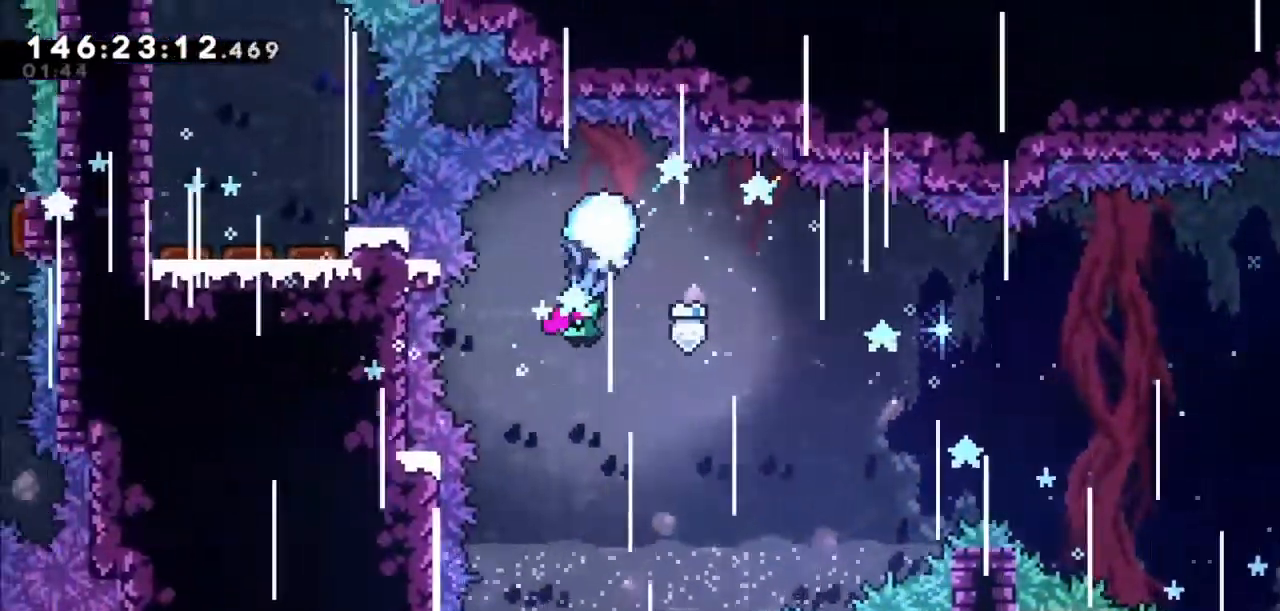
{"keys": [], "events": [[34, "grab", "up"], [301, "right", "down"], [401, "right", "up"]]}
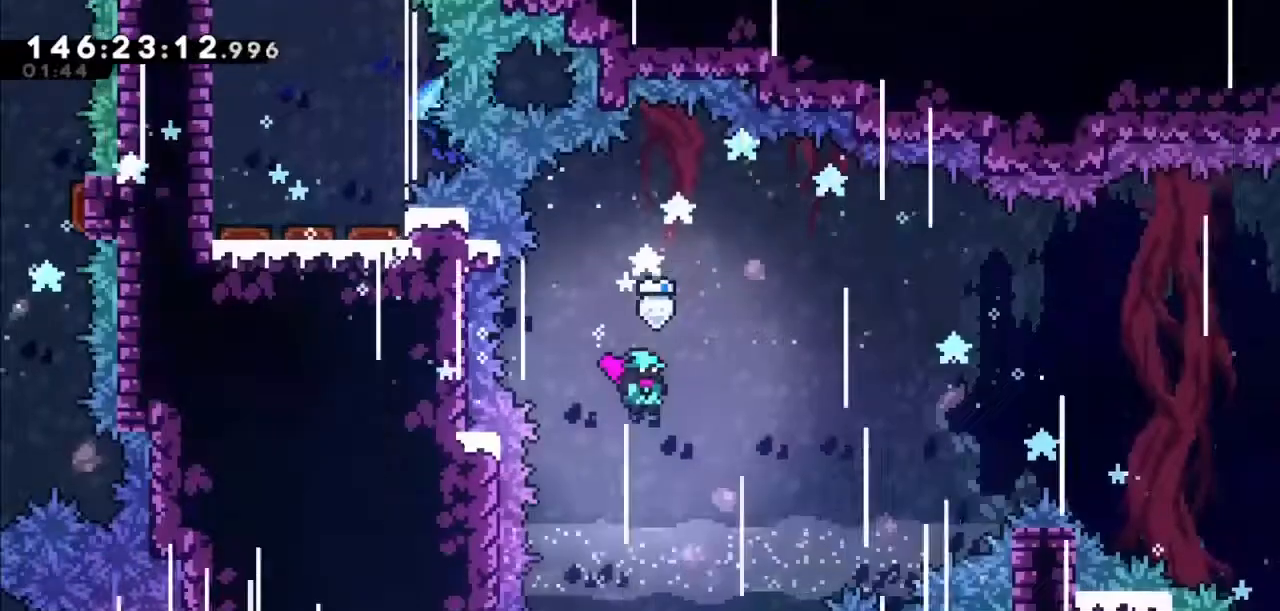
{"keys": [], "events": [[333, "left", "down"], [433, "left", "up"]]}
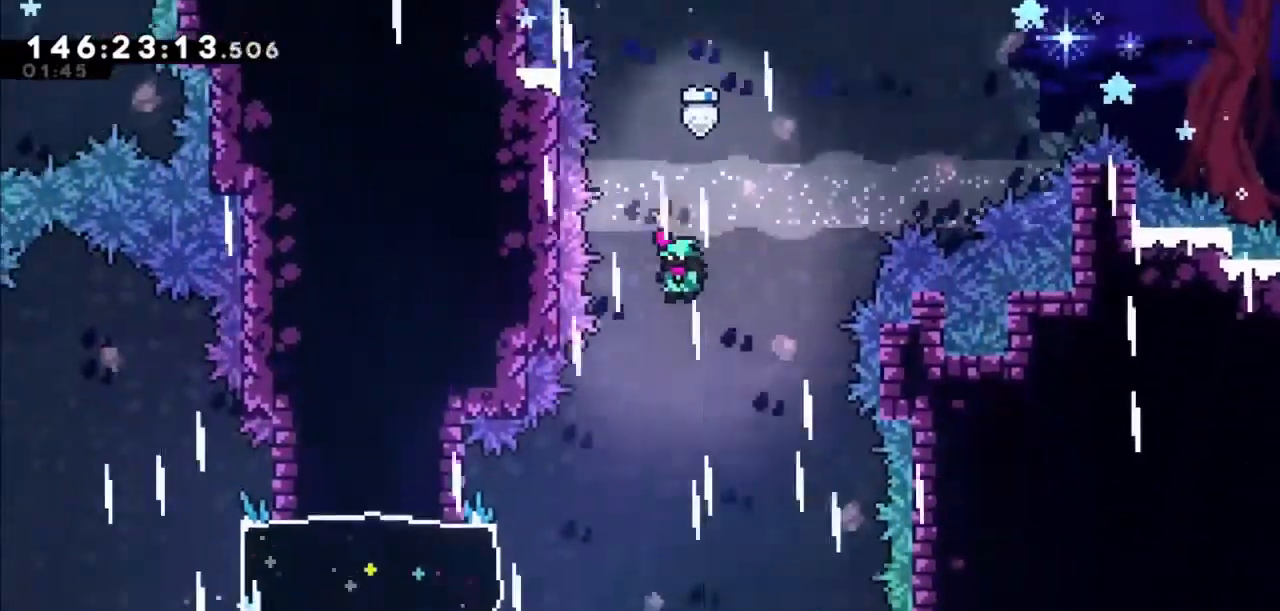
{"keys": ["dash", "left"], "events": [[100, "left", "down"], [401, "dash", "down"]]}
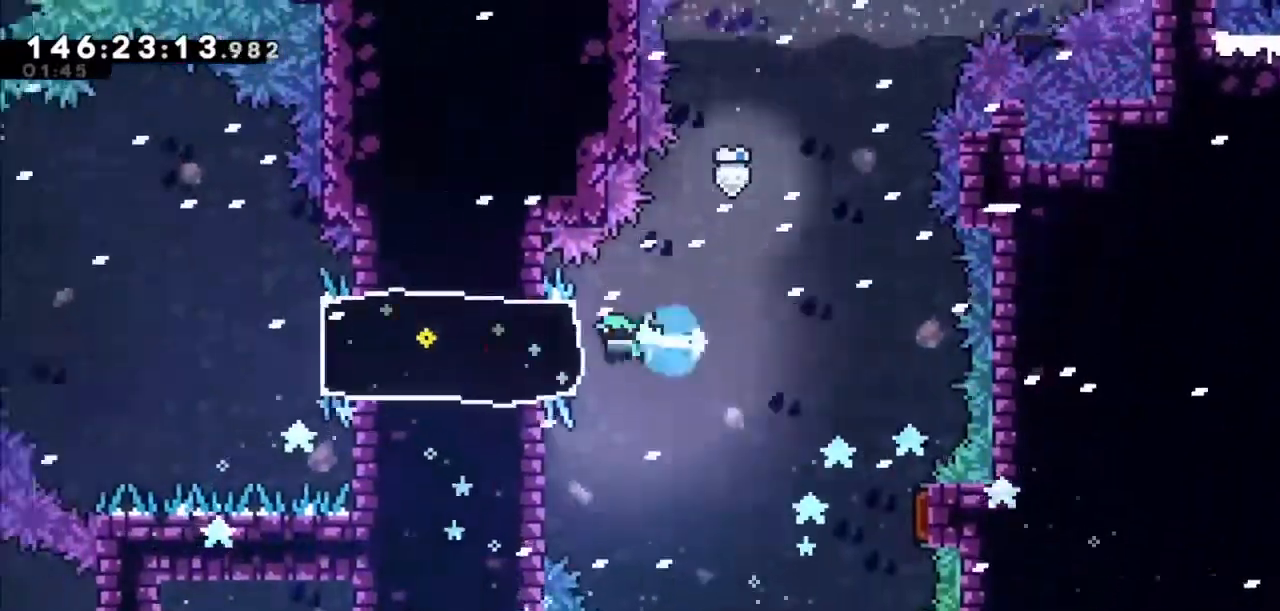
{"keys": ["jump2", "left"], "events": [[66, "dash", "up"], [367, "jump2", "down"]]}
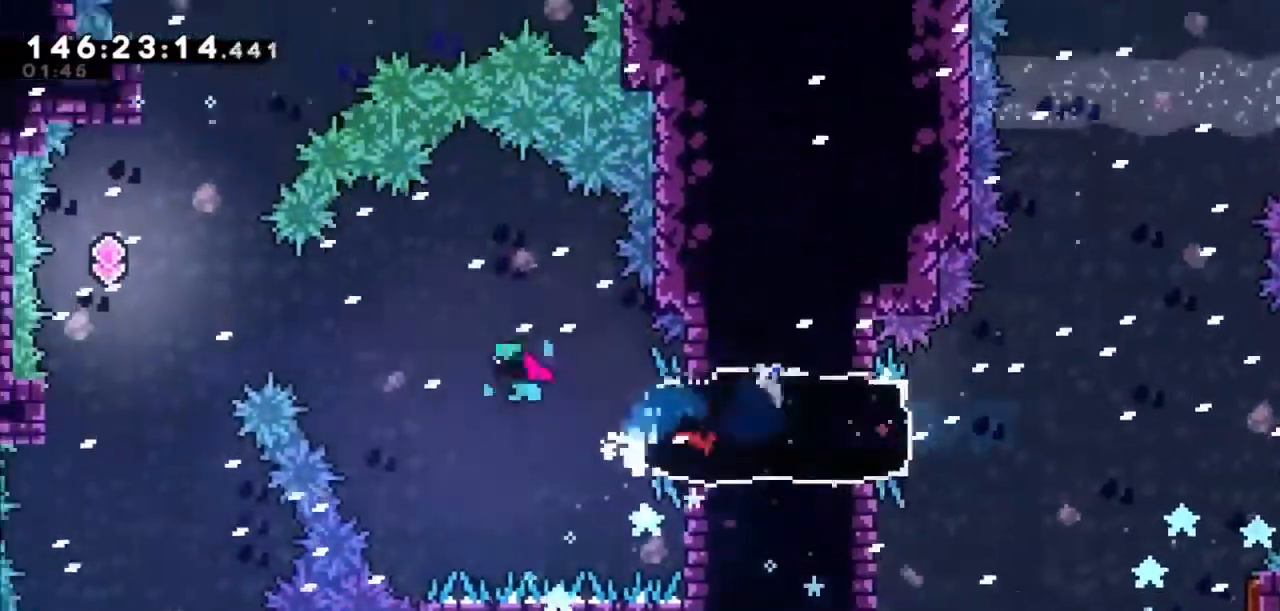
{"keys": ["dash", "left", "up"], "events": [[334, "jump2", "up"], [334, "up", "down"], [367, "dash", "down"]]}
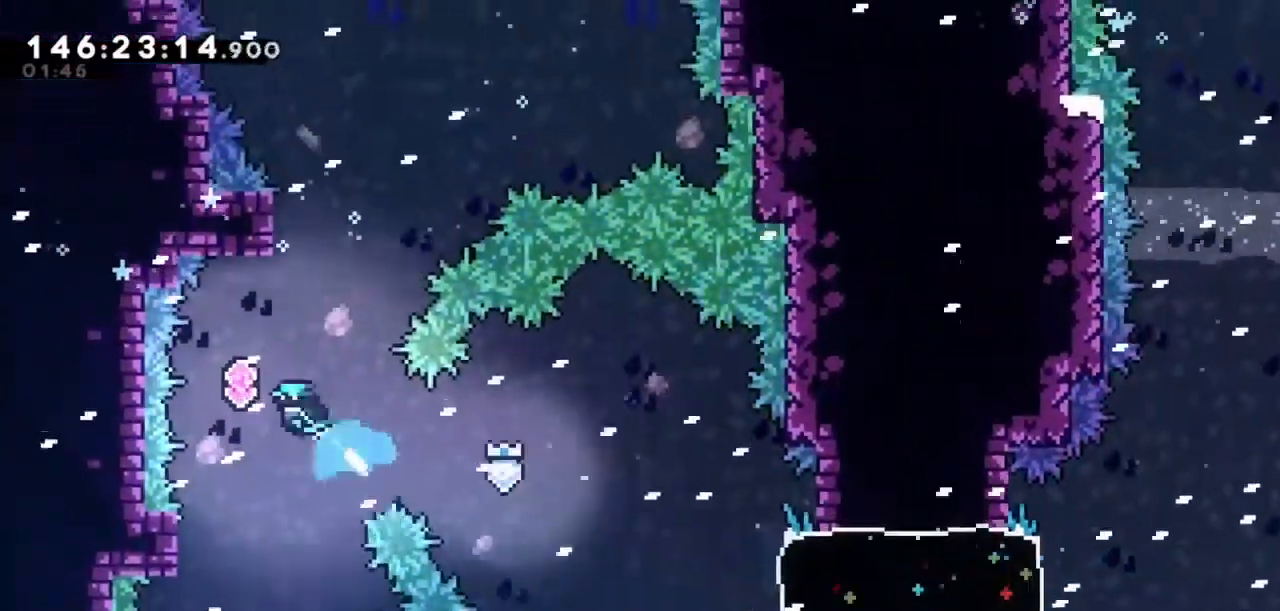
{"keys": [], "events": [[33, "dash", "up"], [33, "left", "up"], [33, "up", "up"], [66, "right", "down"], [500, "right", "up"]]}
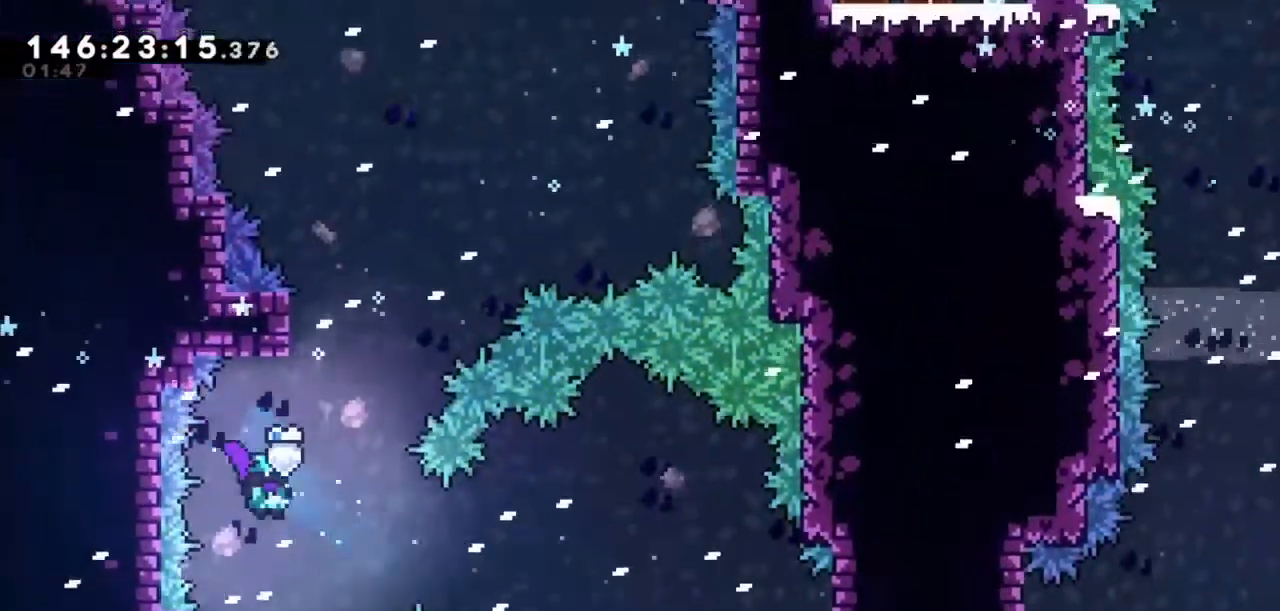
{"keys": ["dash", "up"], "events": [[67, "left", "down"], [134, "up", "down"], [167, "grab", "down"], [334, "grab", "up"], [334, "left", "up"], [501, "dash", "down"]]}
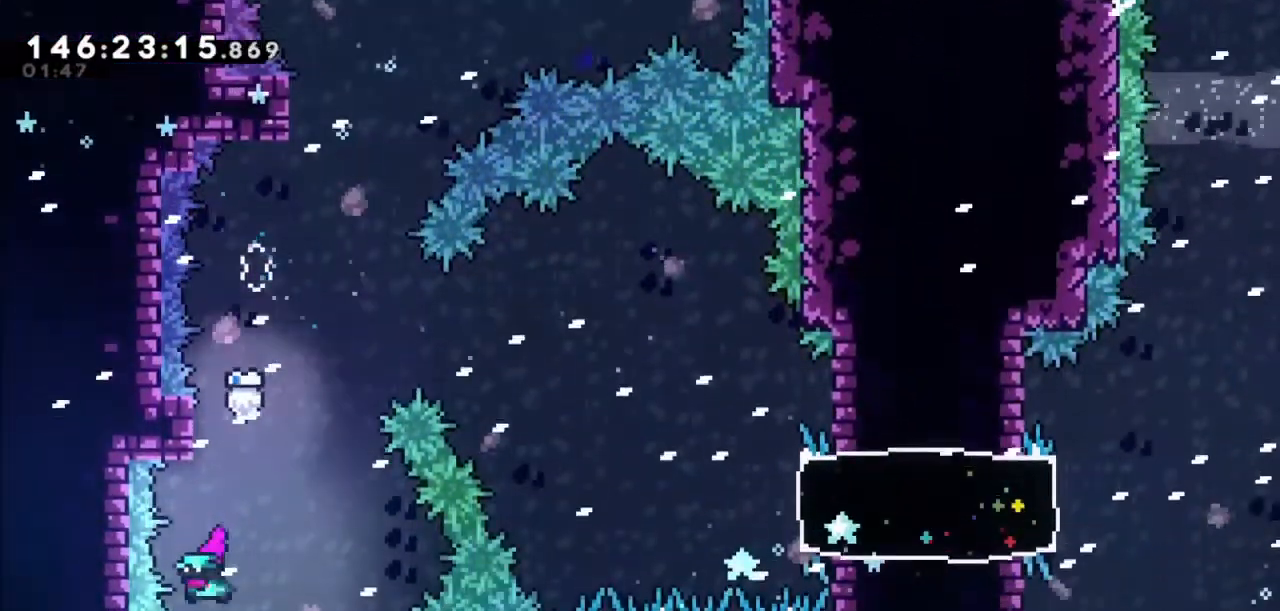
{"keys": ["jump2", "up"], "events": [[200, "dash", "up"], [233, "jump2", "down"]]}
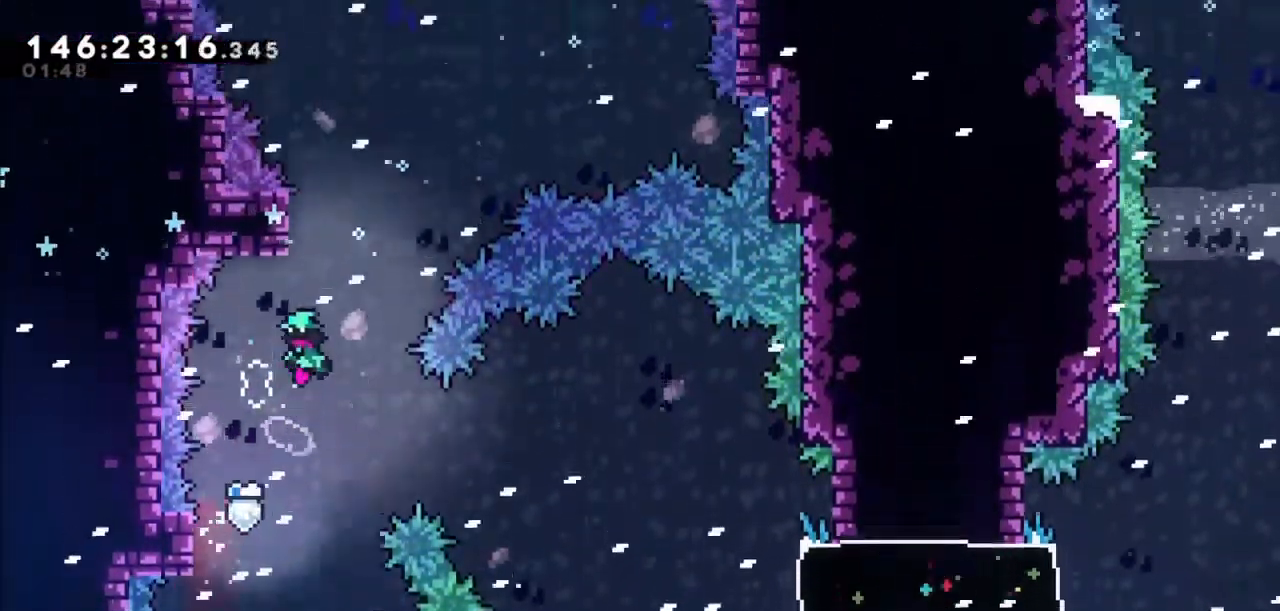
{"keys": ["jump2", "up"], "events": [[234, "jump2", "up"], [301, "dash", "down"], [467, "dash", "up"], [467, "jump2", "down"]]}
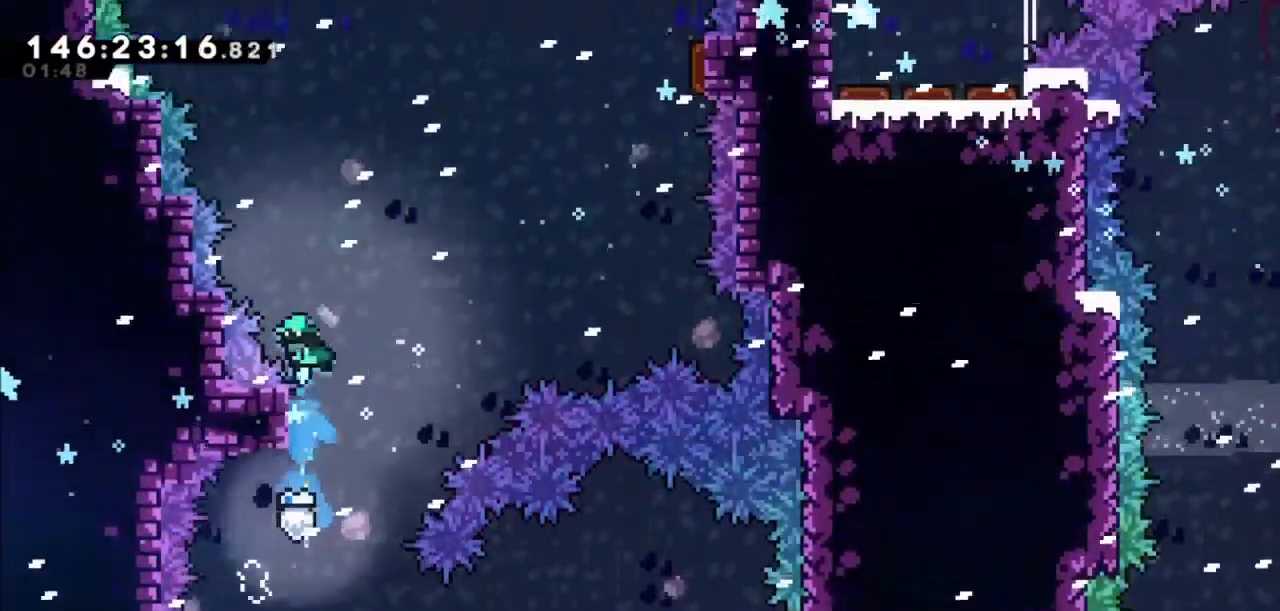
{"keys": ["jump2", "left", "up"], "events": [[167, "up", "up"], [500, "left", "down"], [500, "up", "down"]]}
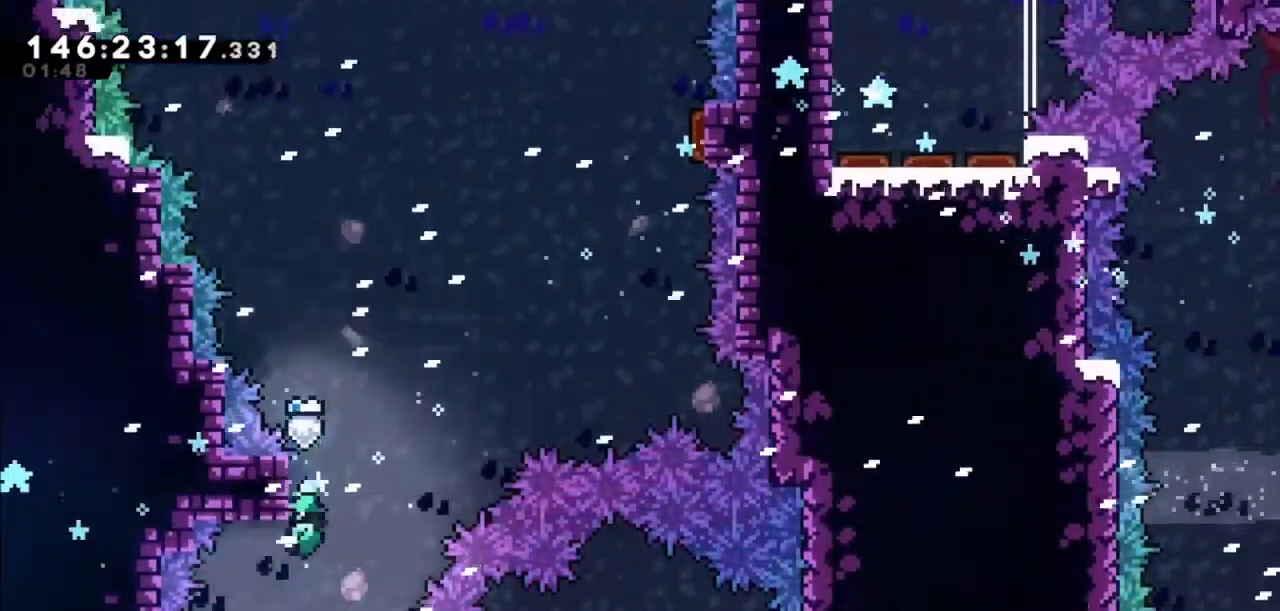
{"keys": ["grab"], "events": [[67, "grab", "down"], [67, "jump2", "up"], [334, "left", "up"], [334, "up", "up"]]}
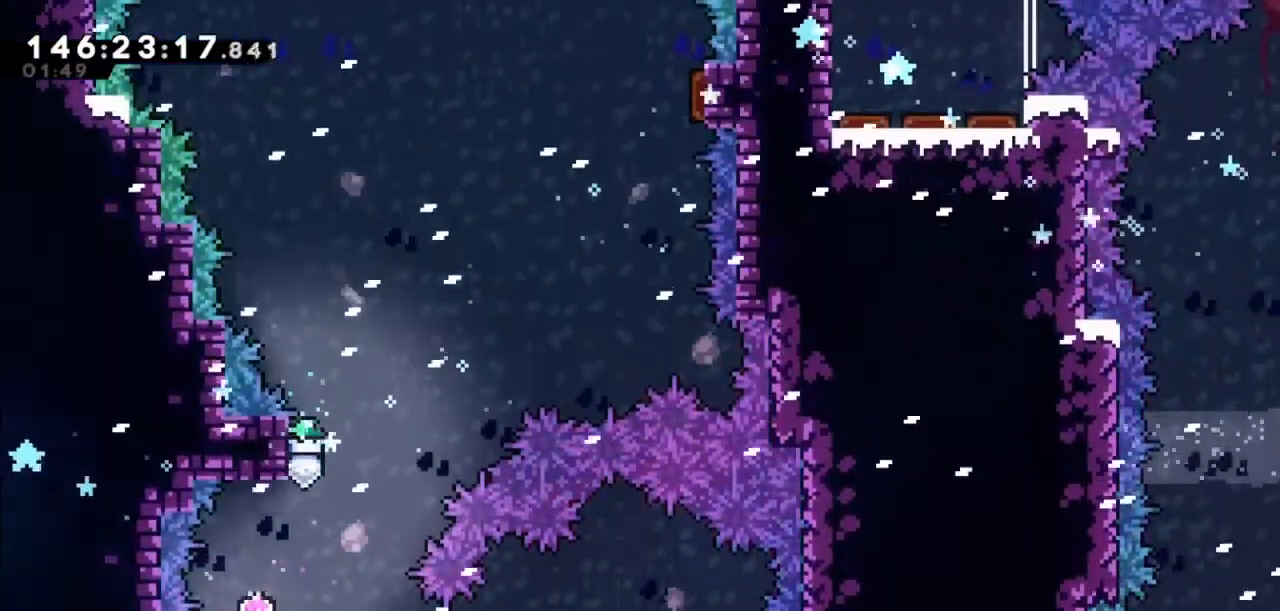
{"keys": ["grab"], "events": [[300, "left", "down"], [467, "left", "up"]]}
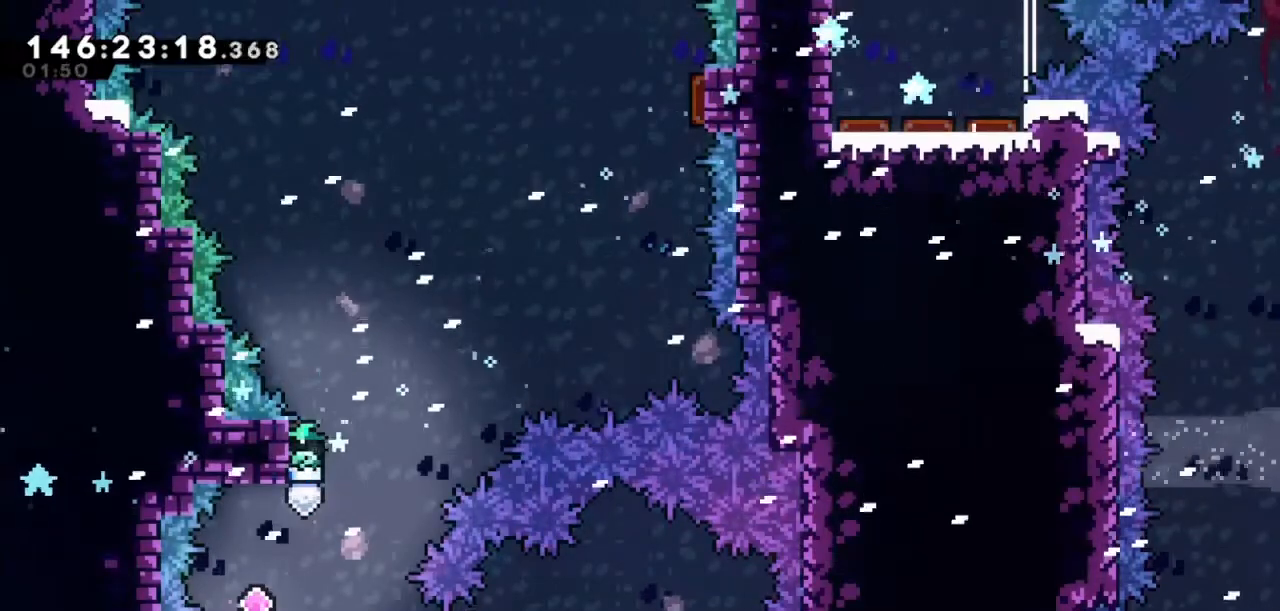
{"keys": [], "events": [[134, "grab", "up"], [301, "left", "down"], [501, "left", "up"]]}
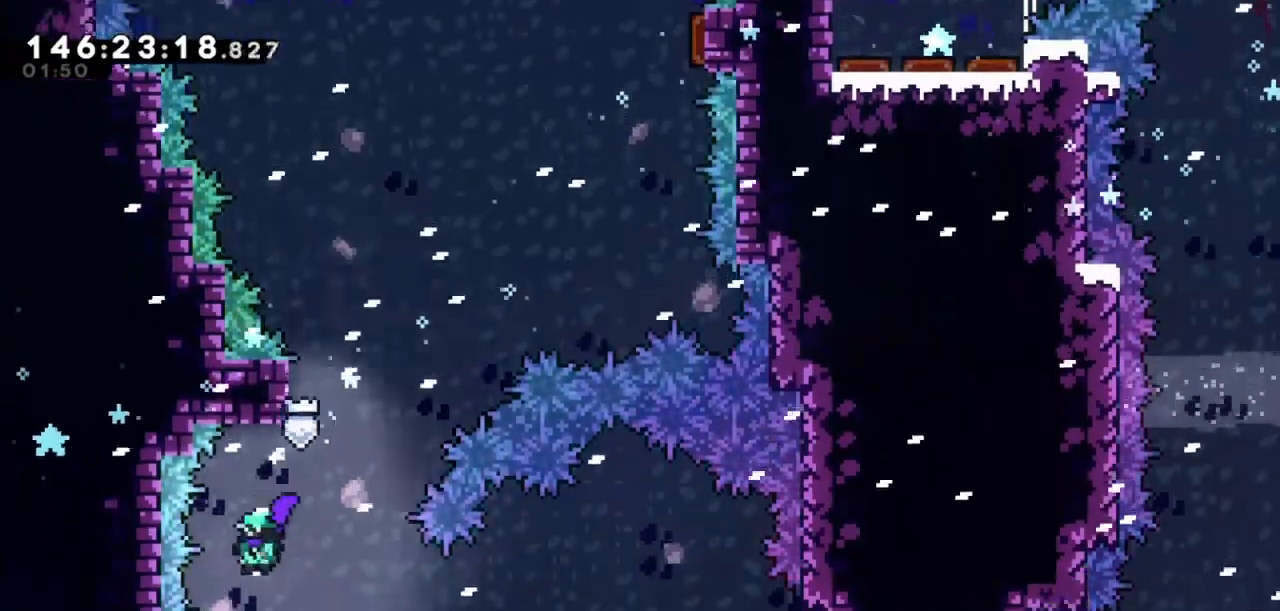
{"keys": ["grab", "left", "up"], "events": [[167, "left", "down"], [233, "grab", "down"], [233, "up", "down"]]}
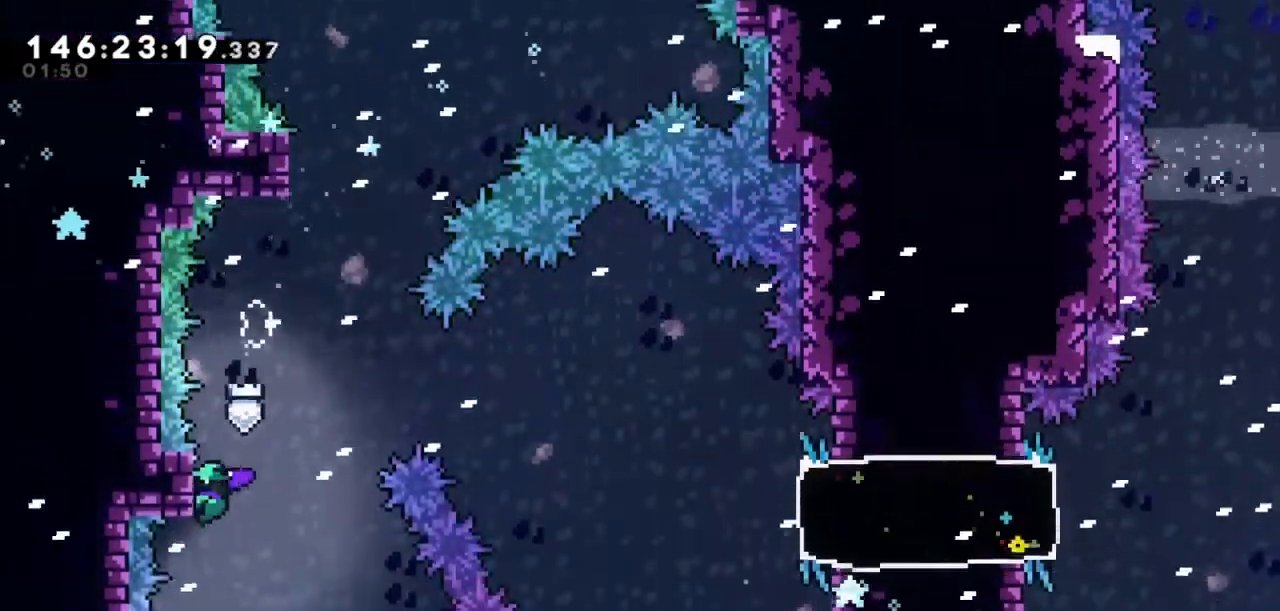
{"keys": ["grab"], "events": [[301, "left", "up"], [301, "up", "up"]]}
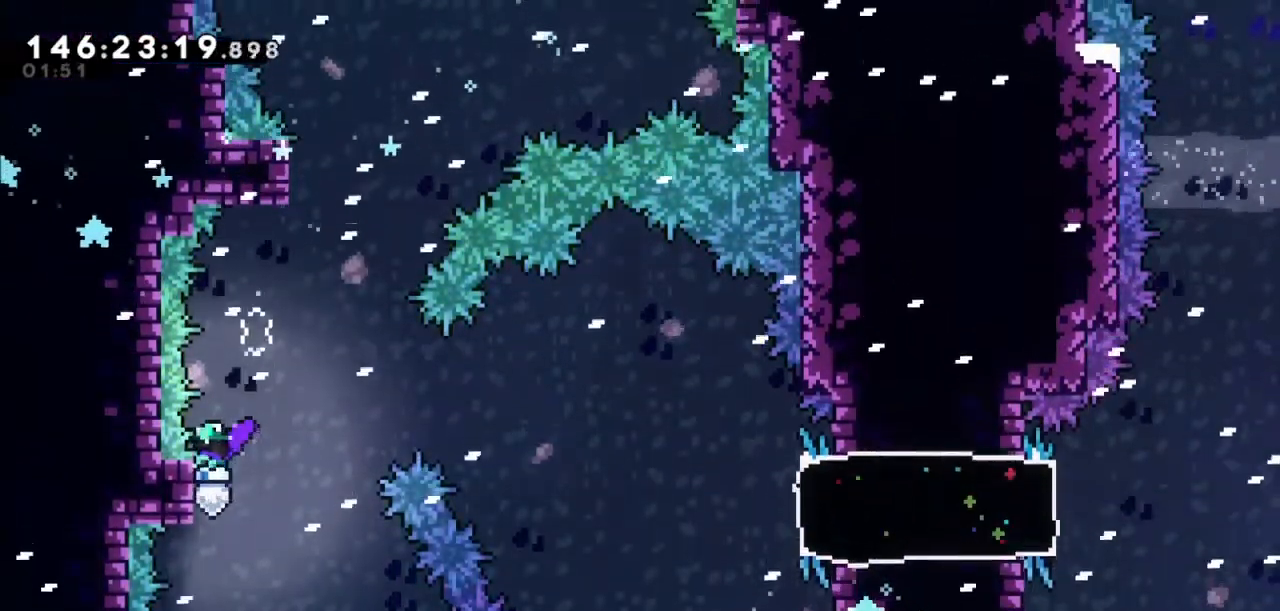
{"keys": ["jump2", "up"], "events": [[33, "grab", "up"], [100, "jump2", "down"], [200, "right", "down"], [333, "right", "up"], [500, "up", "down"]]}
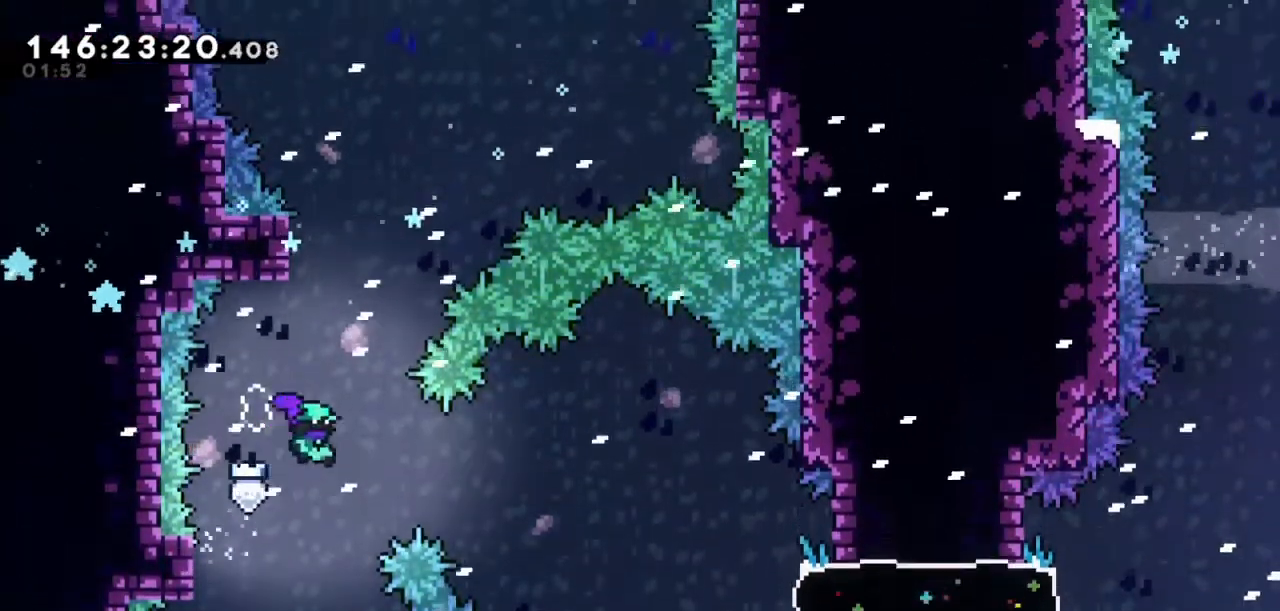
{"keys": ["jump2", "right", "up"], "events": [[67, "dash", "down"], [67, "jump2", "up"], [167, "left", "down"], [301, "dash", "up"], [301, "left", "up"], [334, "jump2", "down"], [501, "right", "down"]]}
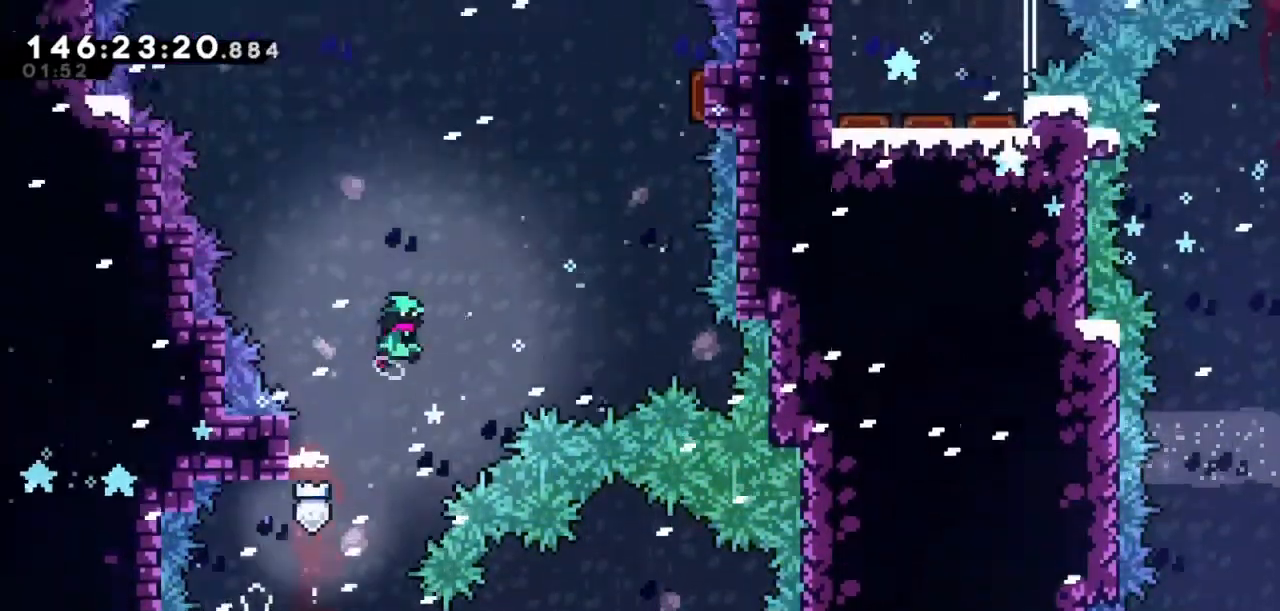
{"keys": ["dash", "right", "up"], "events": [[367, "dash", "down"], [400, "jump2", "up"]]}
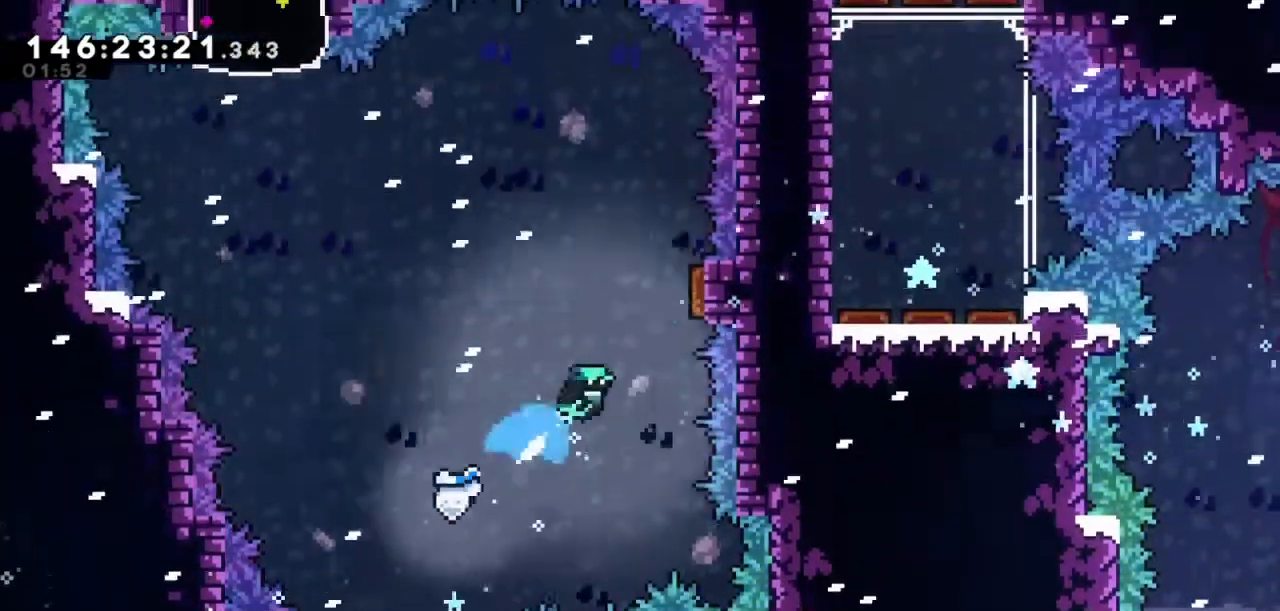
{"keys": ["left"], "events": [[100, "dash", "up"], [200, "left", "down"], [200, "right", "up"], [200, "up", "up"]]}
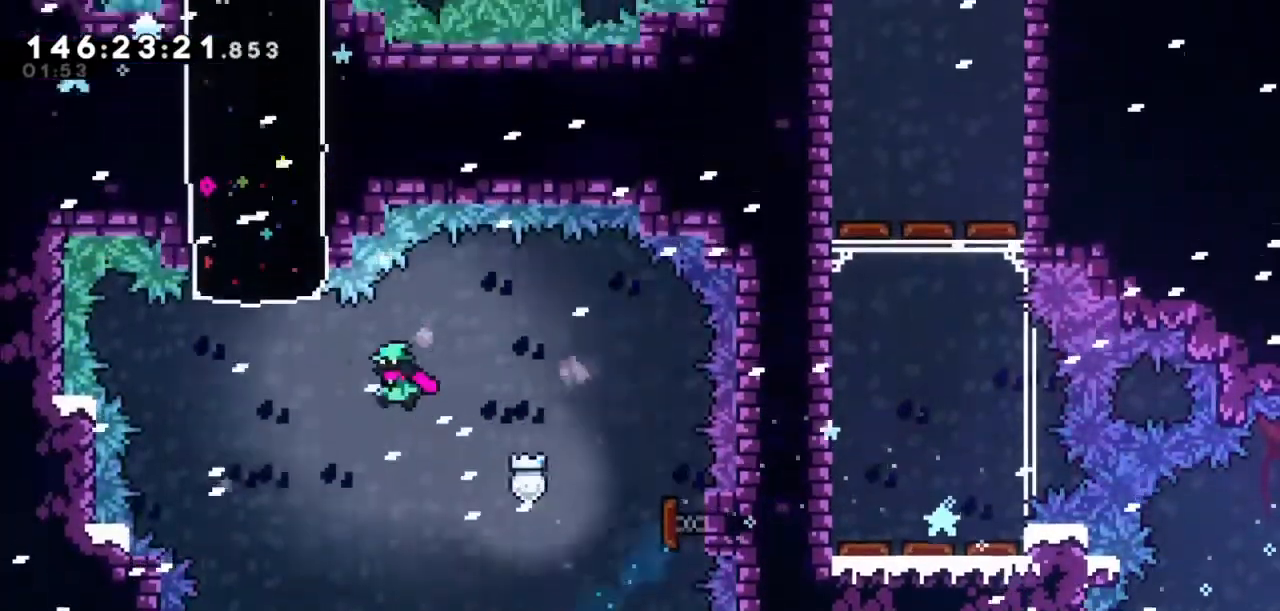
{"keys": ["dash", "up"], "events": [[300, "dash", "down"], [300, "left", "up"], [300, "up", "down"]]}
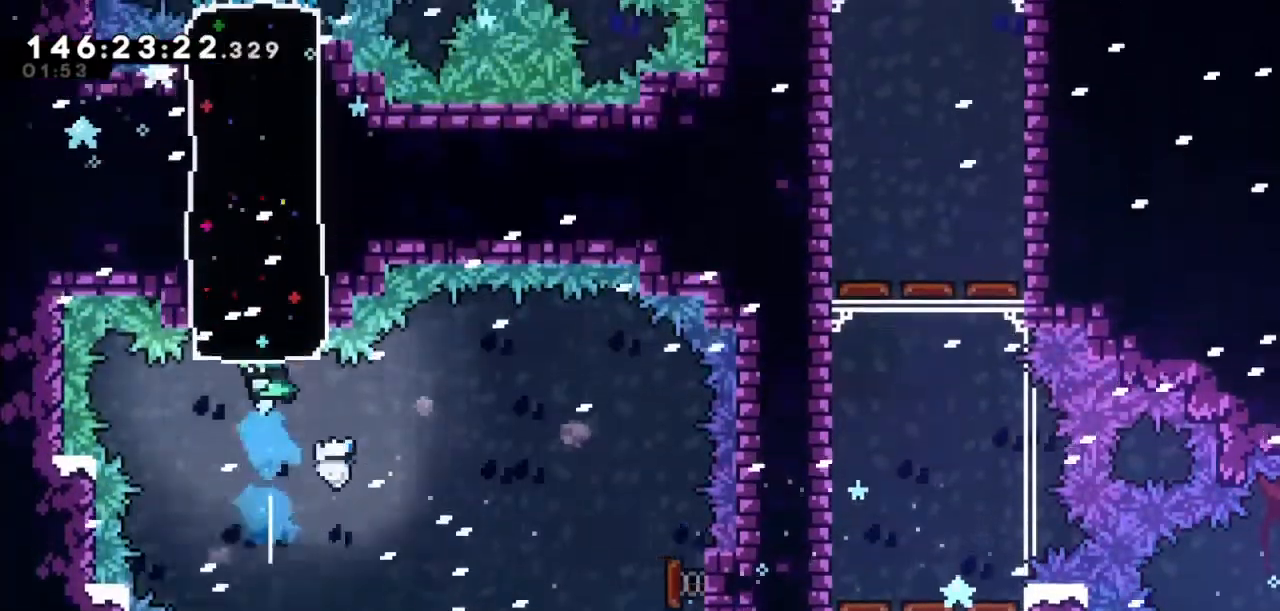
{"keys": ["right"], "events": [[67, "dash", "up"], [234, "up", "up"], [401, "right", "down"]]}
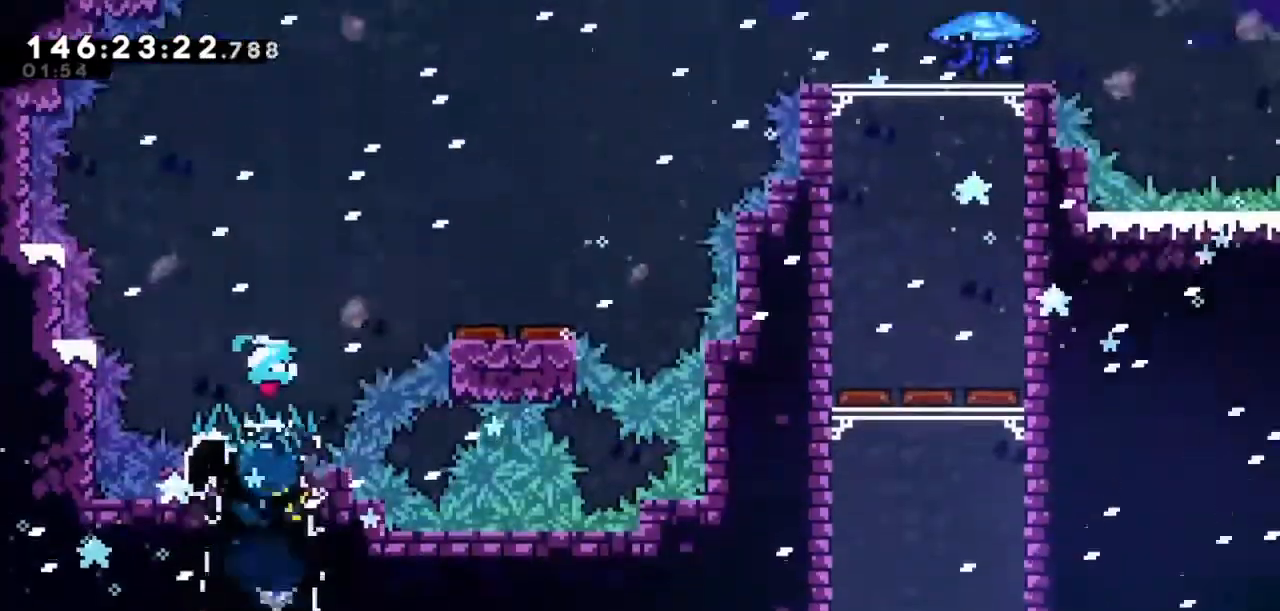
{"keys": [], "events": [[233, "dash", "down"], [233, "up", "down"], [367, "dash", "up"], [467, "up", "up"], [500, "right", "up"]]}
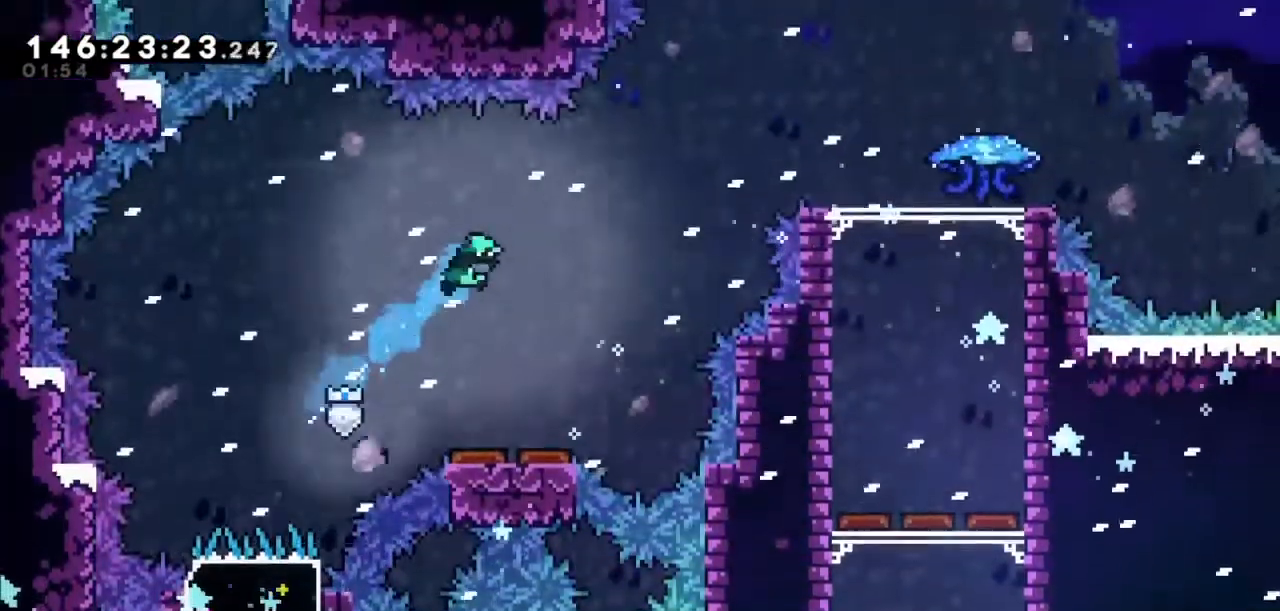
{"keys": ["right"], "events": [[401, "right", "down"]]}
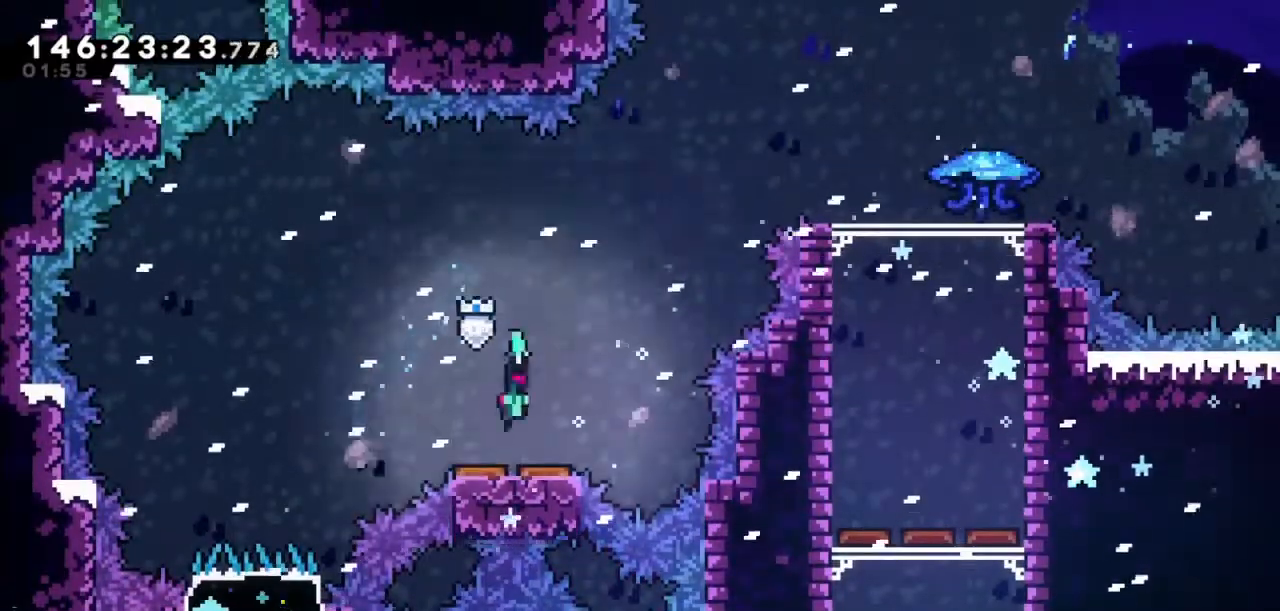
{"keys": ["dash", "right", "up"], "events": [[400, "dash", "down"], [400, "up", "down"]]}
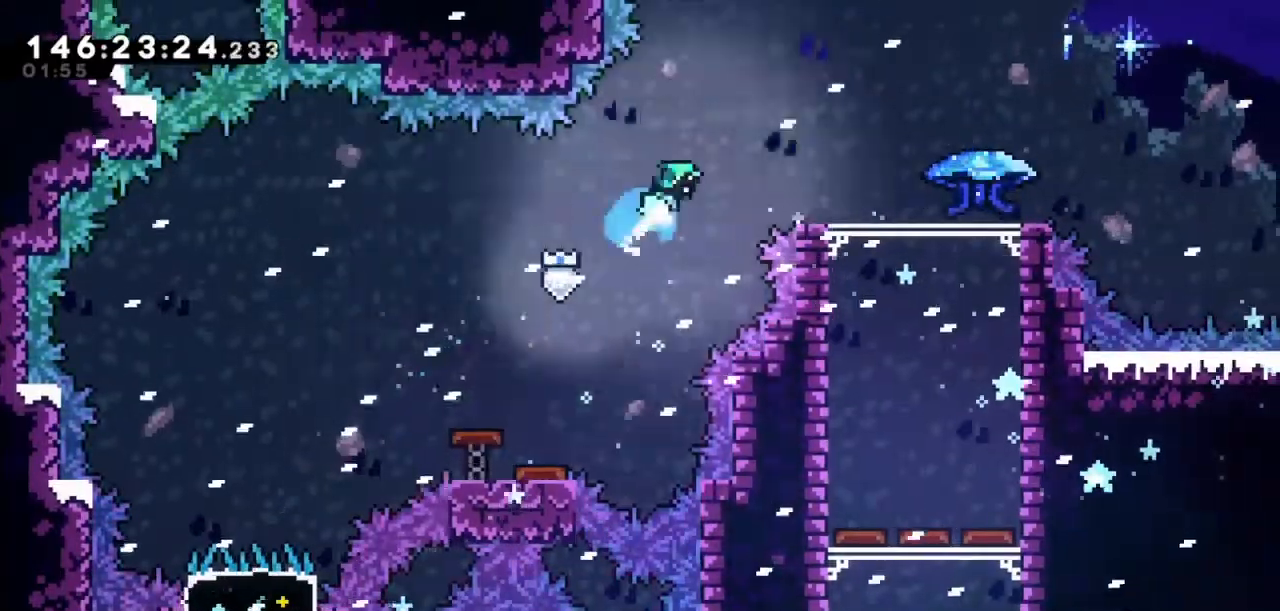
{"keys": [], "events": [[100, "dash", "up"], [200, "up", "up"], [334, "right", "up"]]}
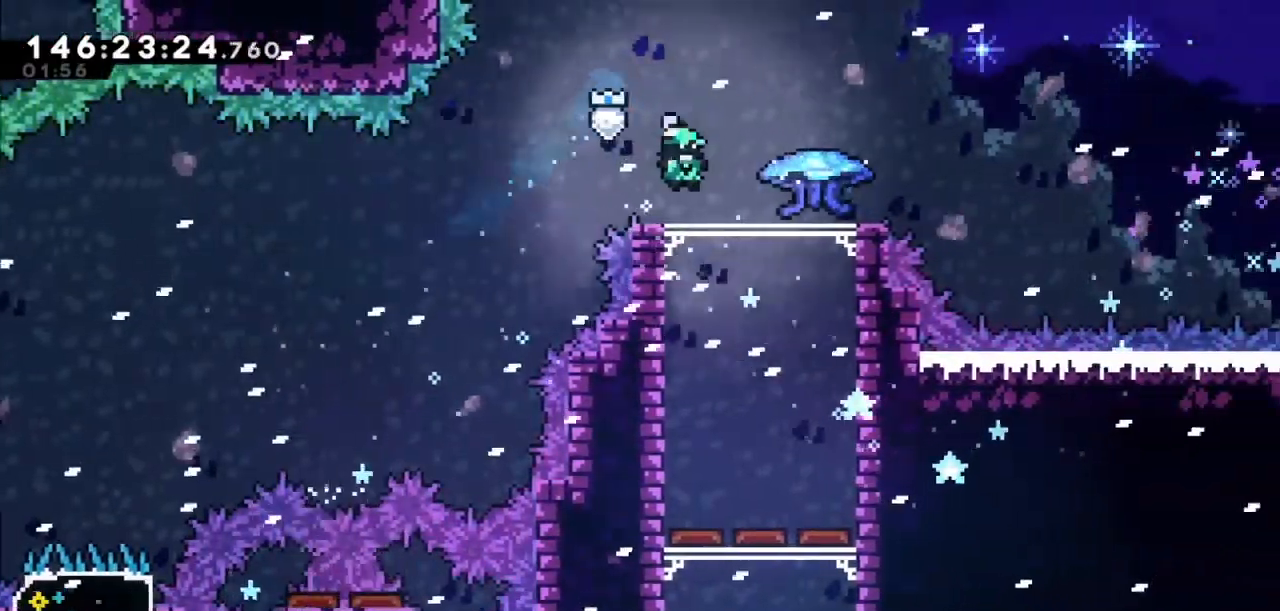
{"keys": ["grab", "right"], "events": [[33, "grab", "down"], [33, "right", "down"]]}
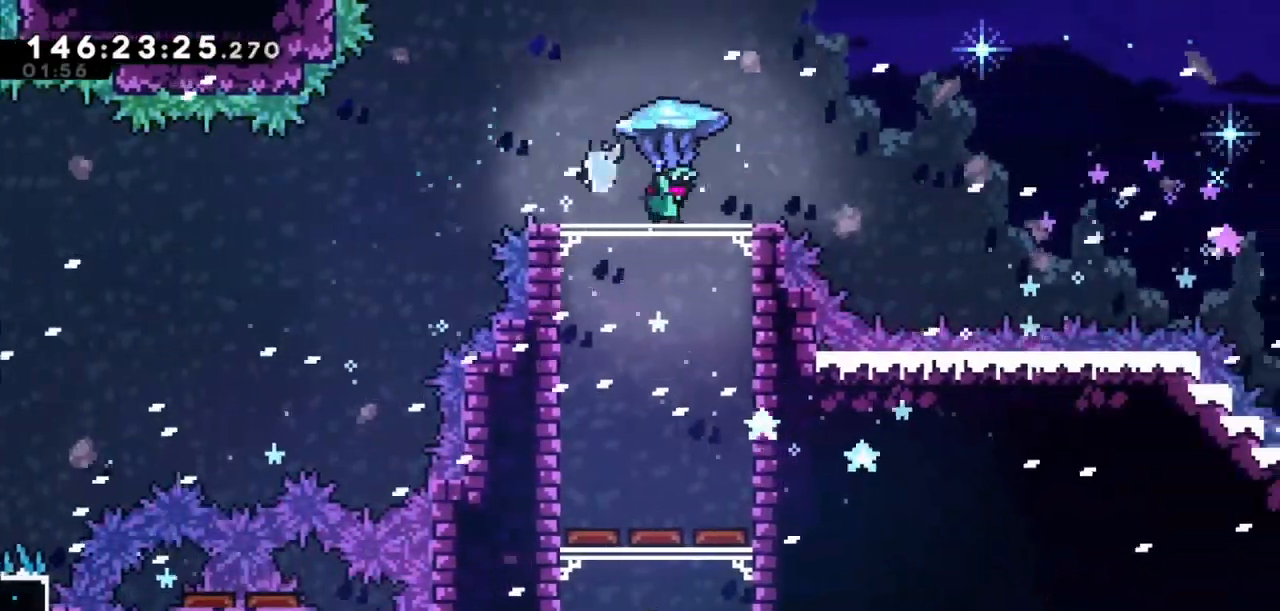
{"keys": ["grab", "jump2", "right", "up"], "events": [[267, "jump2", "down"], [301, "up", "down"]]}
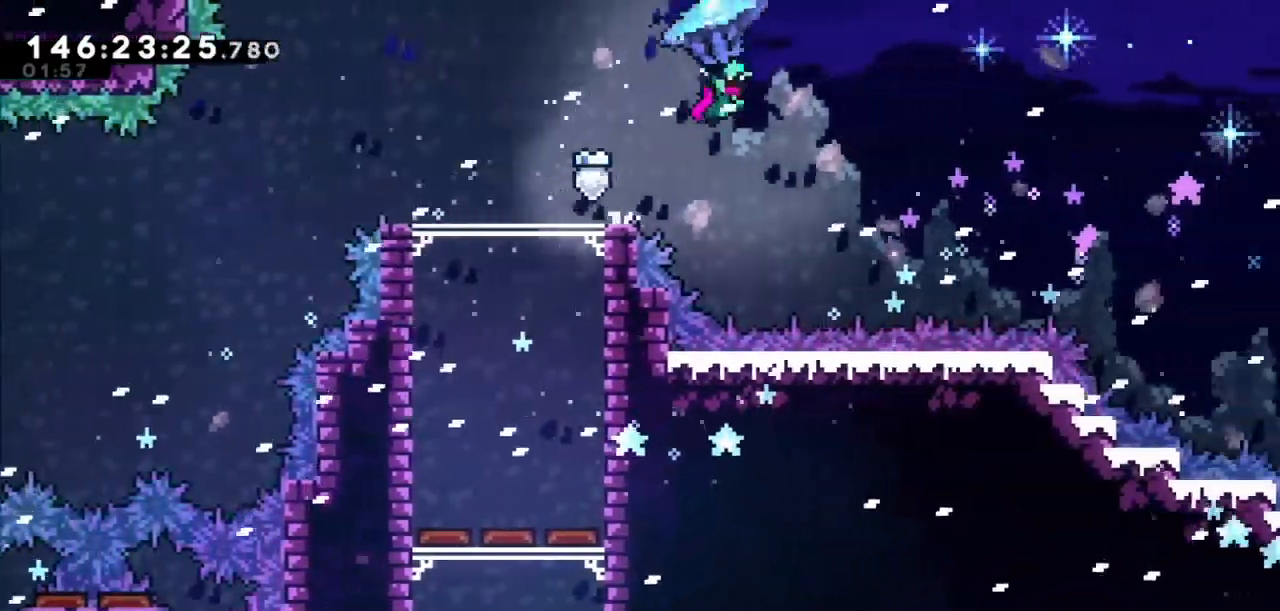
{"keys": ["grab", "jump2", "right", "up"], "events": []}
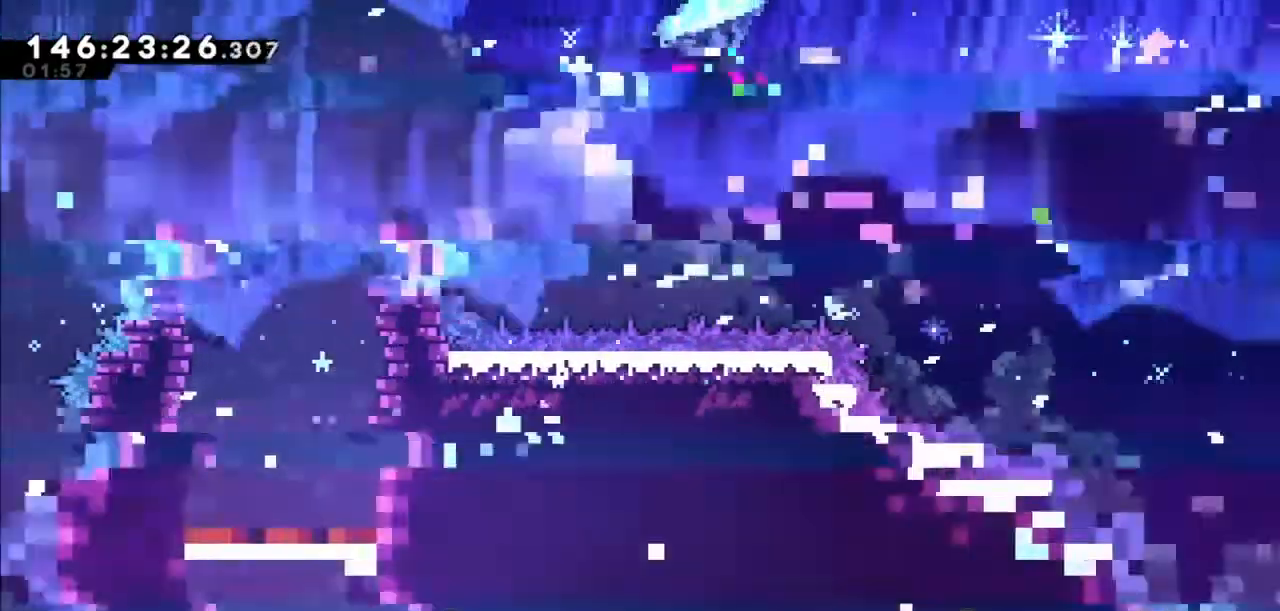
{"keys": ["grab", "jump2", "right", "up"], "events": []}